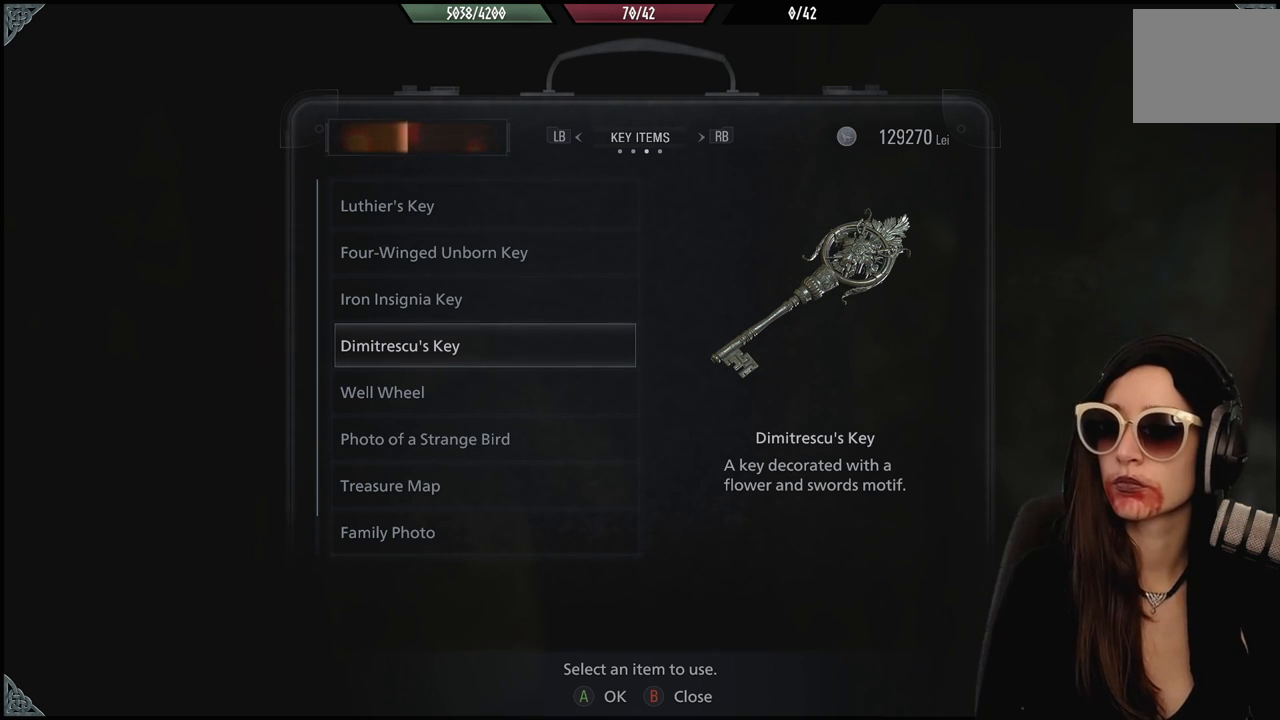
Gameplay with a controller (Xbox layout); each line is a JSON object with the inputs held at the frame after it. "events" lists button and stick changes between this image and that frame as [ms after this image, input, new state], when the widget could be followed in between. Not read: Z.
{"buttons": [], "left_stick": "center", "right_stick": "center", "events": [[200, "DPAD_DOWN", "down"], [333, "DPAD_DOWN", "up"]]}
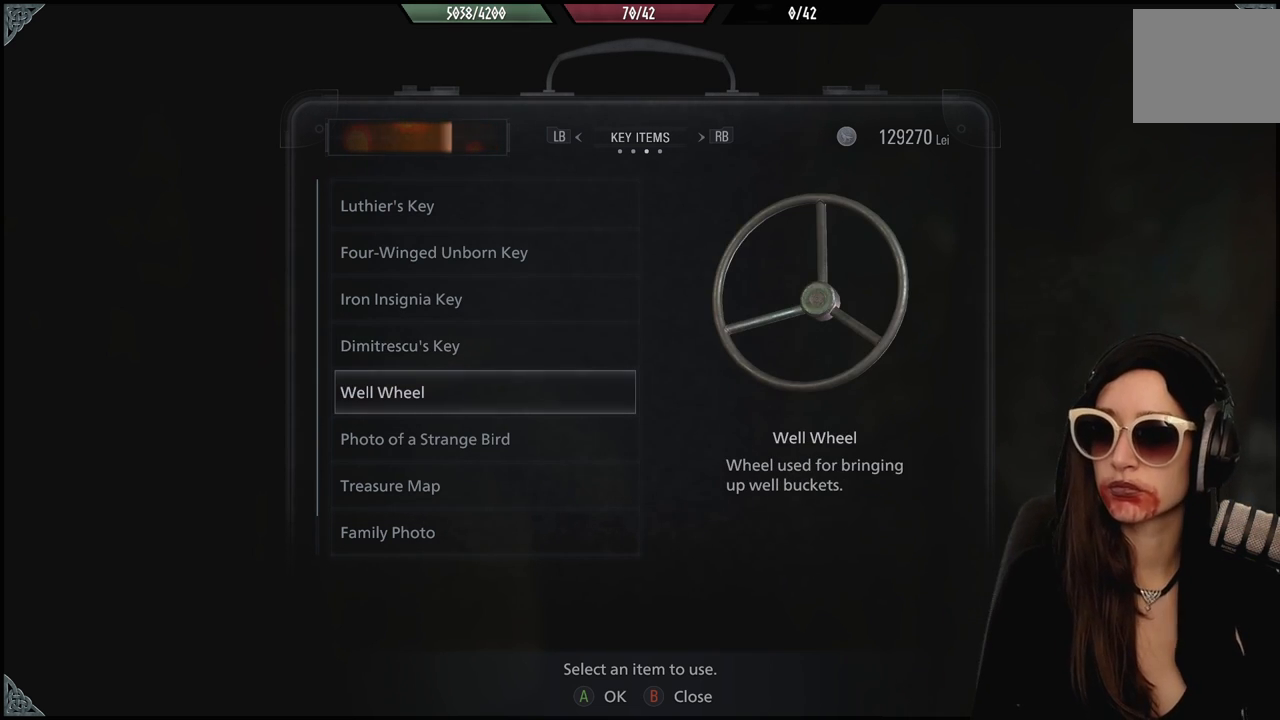
{"buttons": [], "left_stick": "center", "right_stick": "center", "events": []}
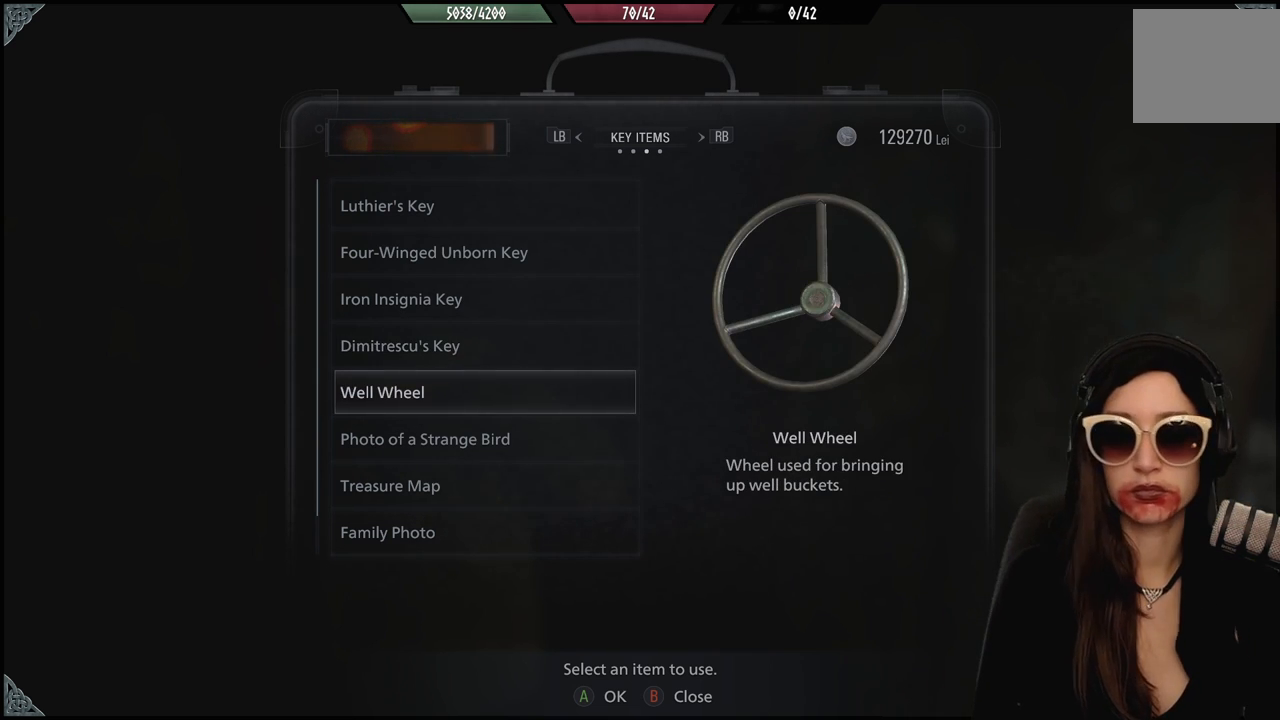
{"buttons": [], "left_stick": "center", "right_stick": "center", "events": []}
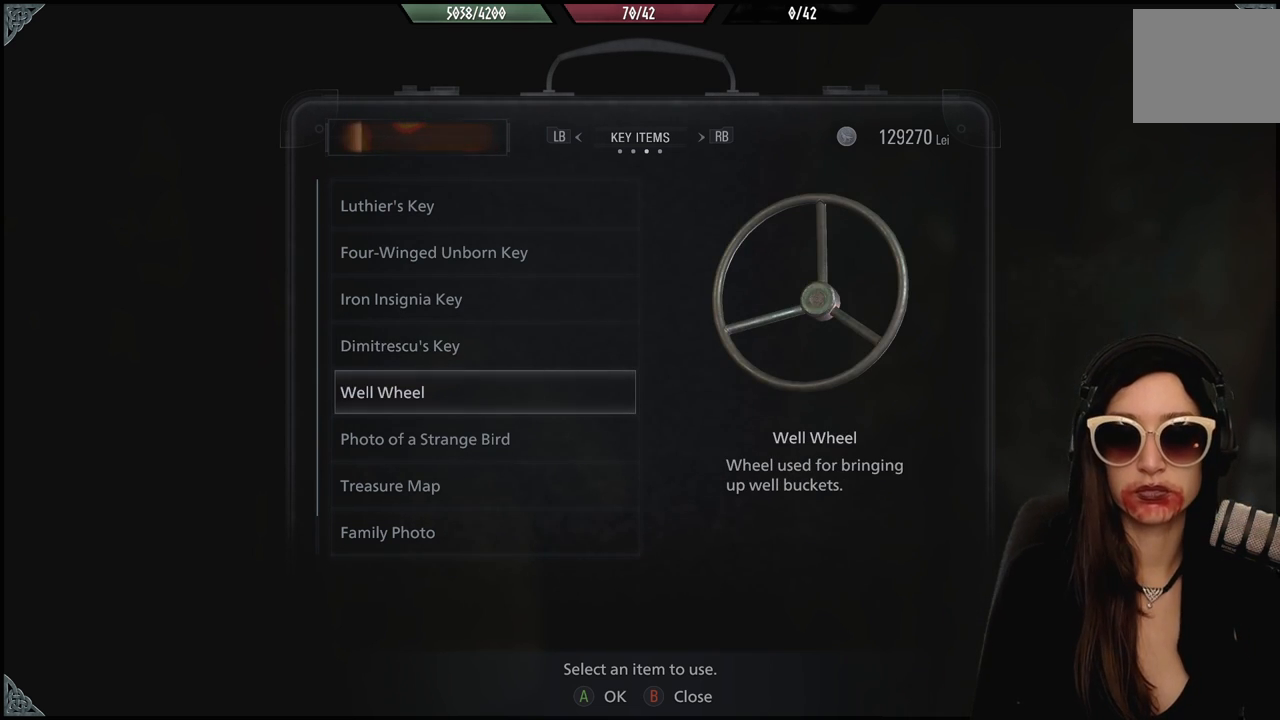
{"buttons": [], "left_stick": "center", "right_stick": "center", "events": []}
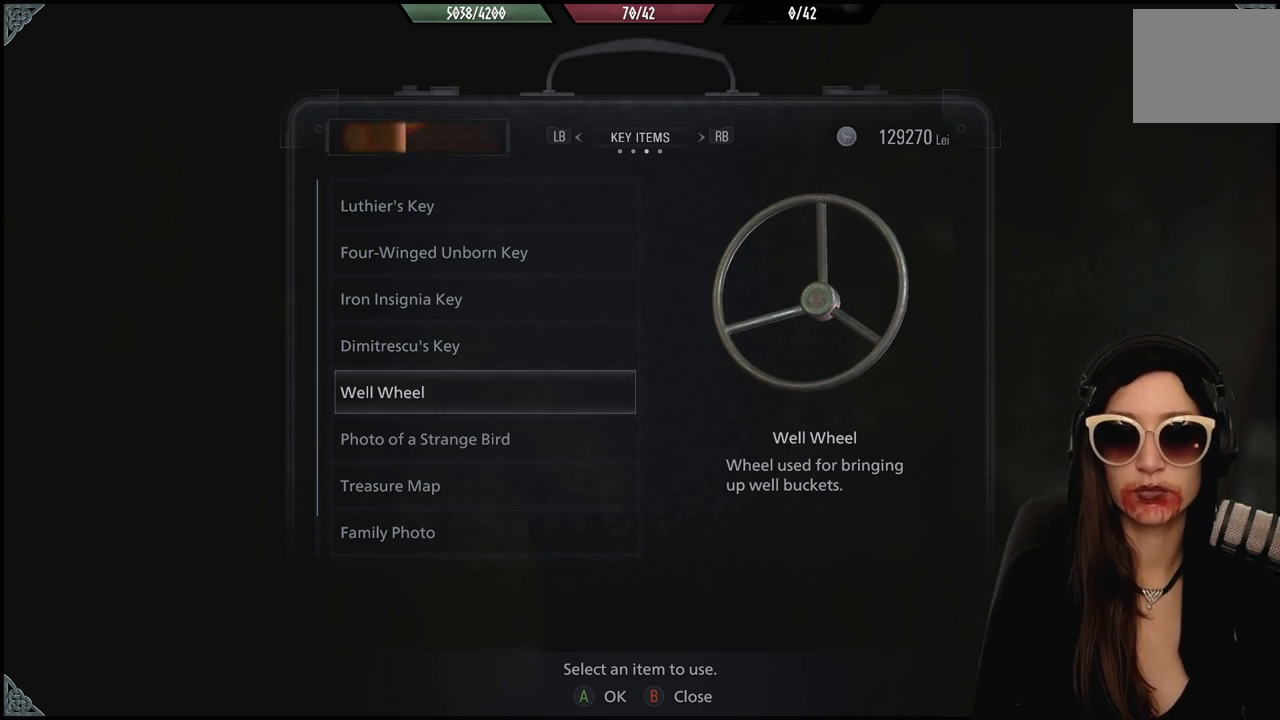
{"buttons": ["DPAD_DOWN"], "left_stick": "center", "right_stick": "center", "events": [[467, "DPAD_DOWN", "down"]]}
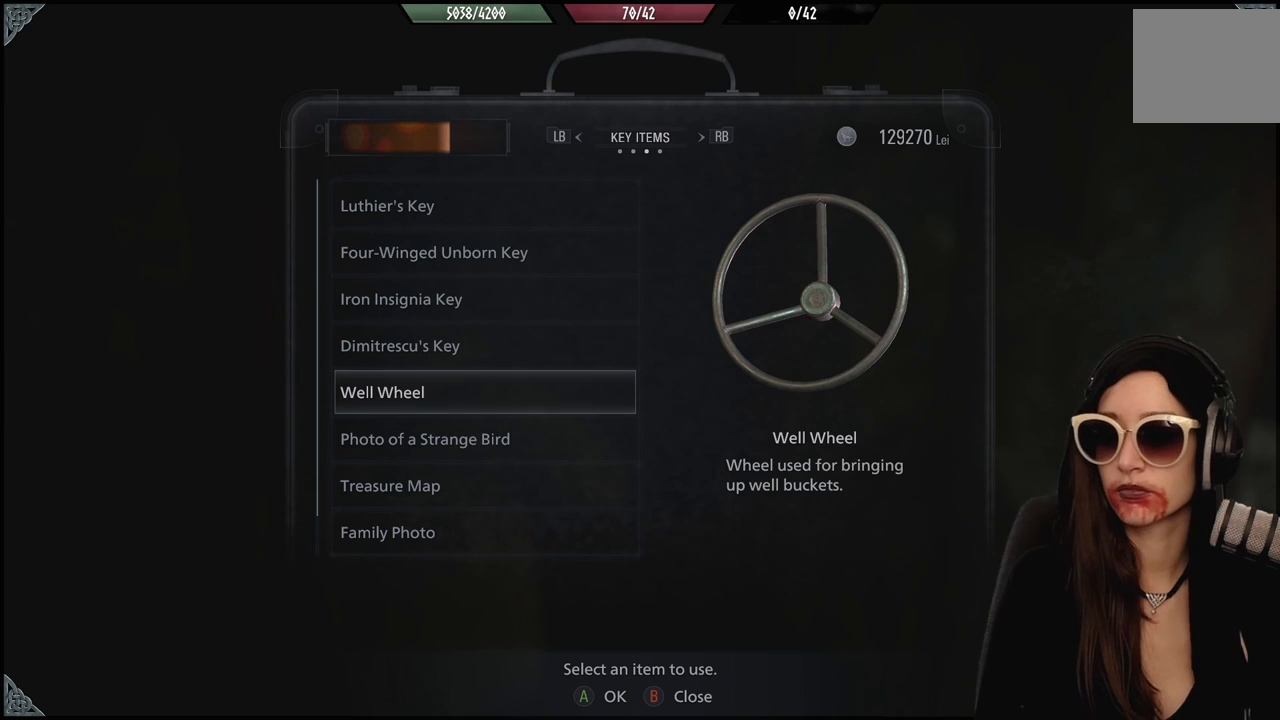
{"buttons": [], "left_stick": "center", "right_stick": "center", "events": [[133, "DPAD_DOWN", "up"]]}
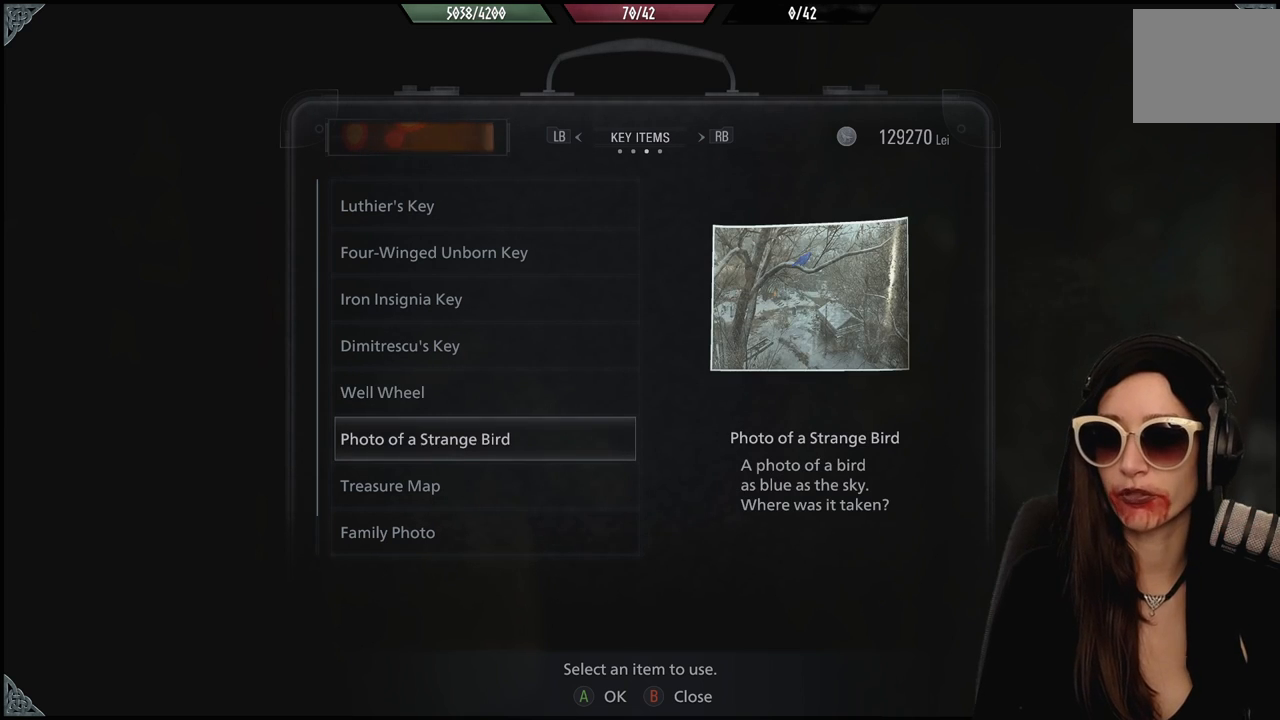
{"buttons": [], "left_stick": "center", "right_stick": "center", "events": [[83, "DPAD_DOWN", "down"], [233, "DPAD_DOWN", "up"]]}
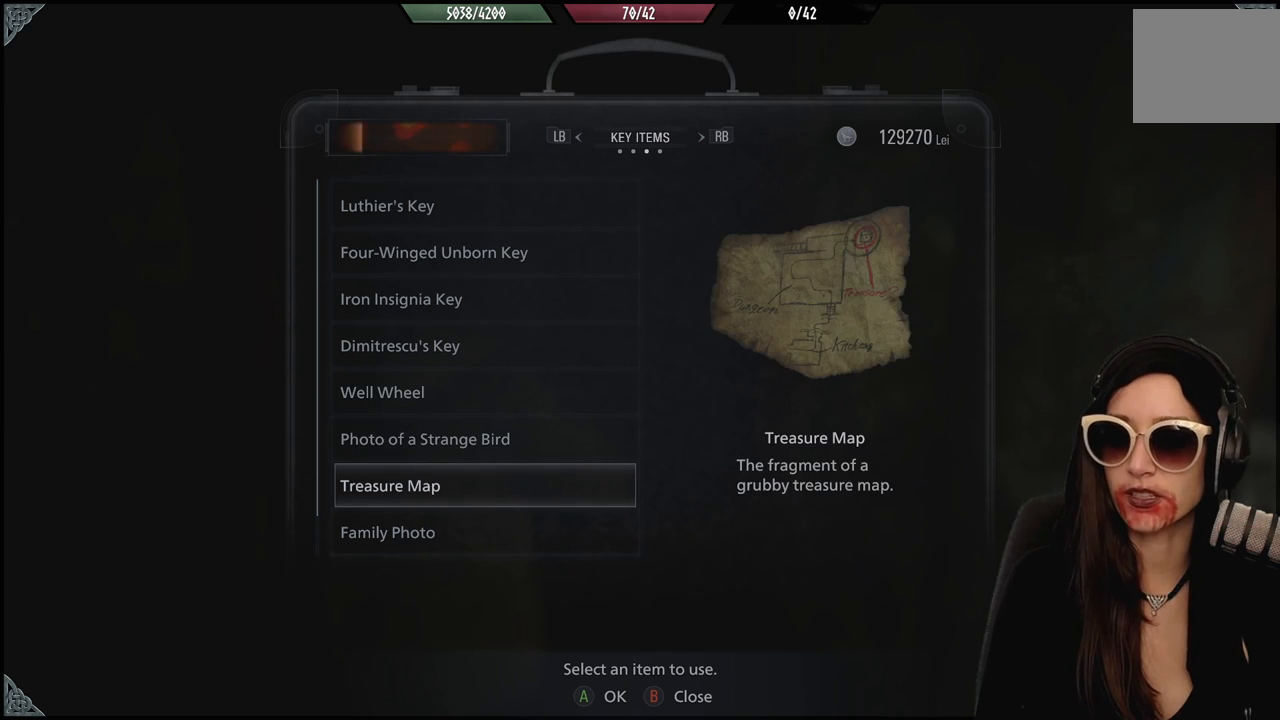
{"buttons": [], "left_stick": "center", "right_stick": "center", "events": [[150, "DPAD_DOWN", "down"], [267, "DPAD_DOWN", "up"]]}
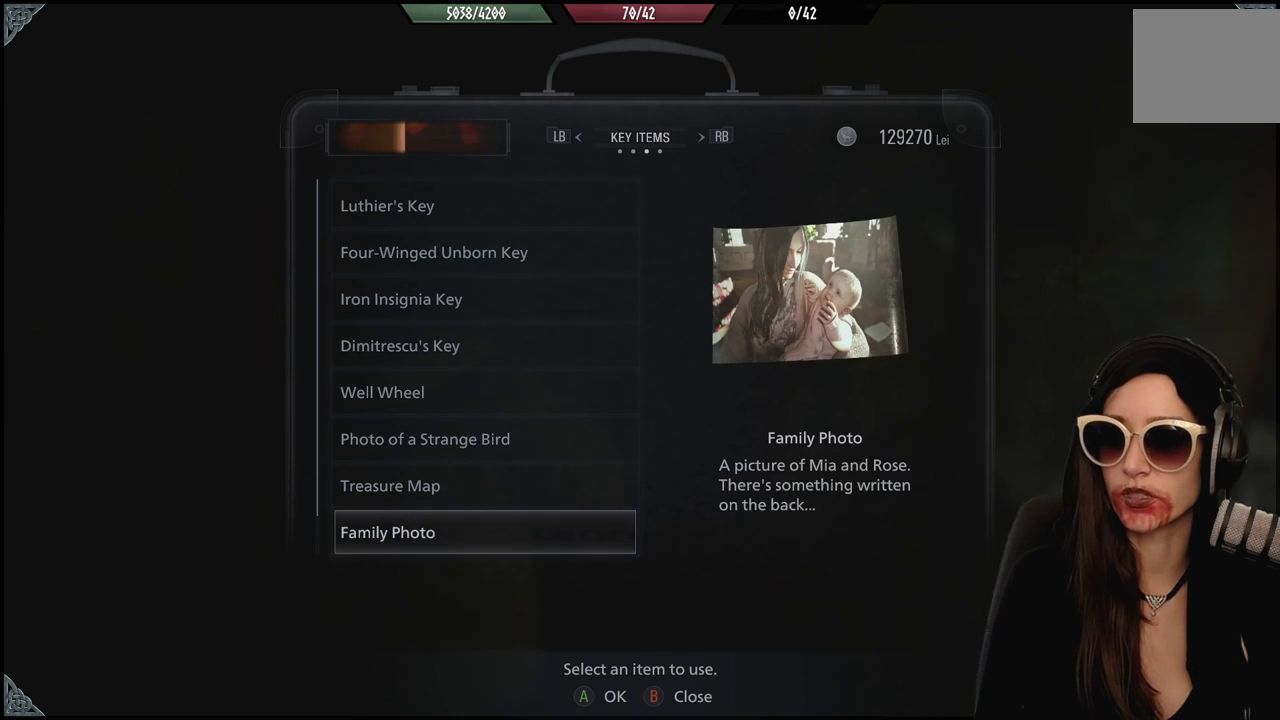
{"buttons": [], "left_stick": "center", "right_stick": "center", "events": [[133, "DPAD_DOWN", "down"], [267, "DPAD_DOWN", "up"]]}
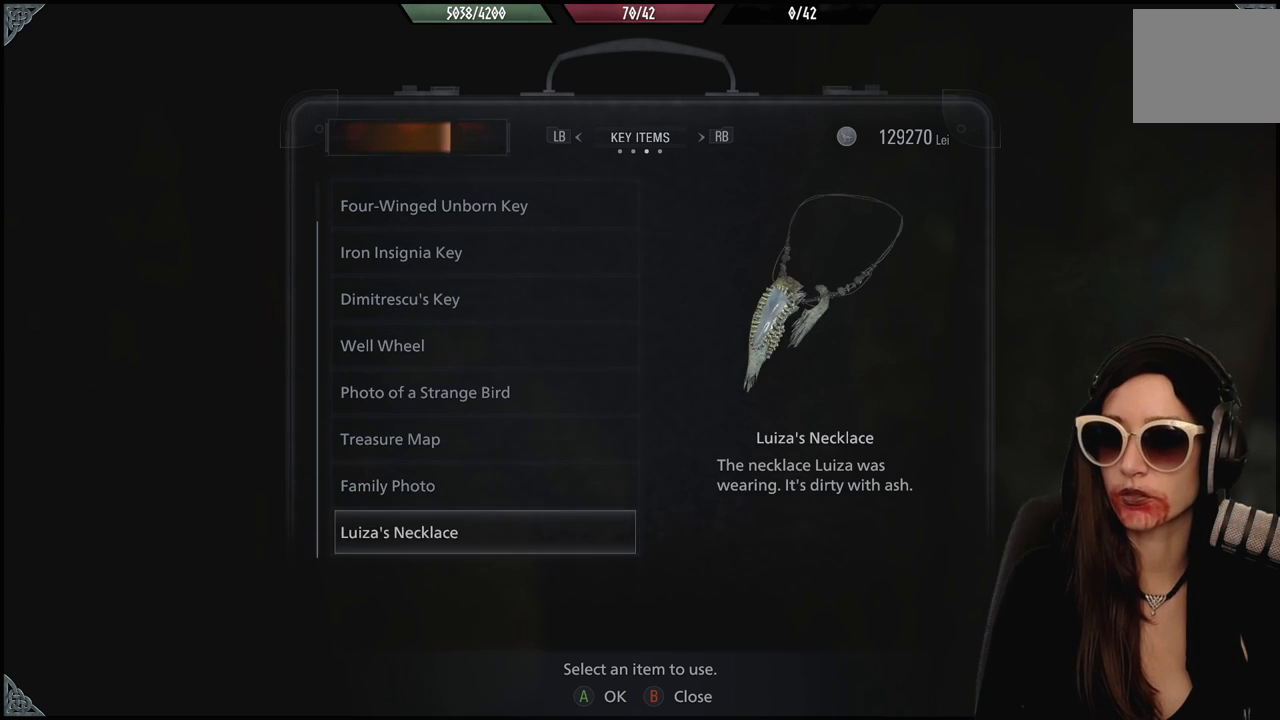
{"buttons": [], "left_stick": "center", "right_stick": "center", "events": [[217, "DPAD_DOWN", "down"], [333, "DPAD_DOWN", "up"]]}
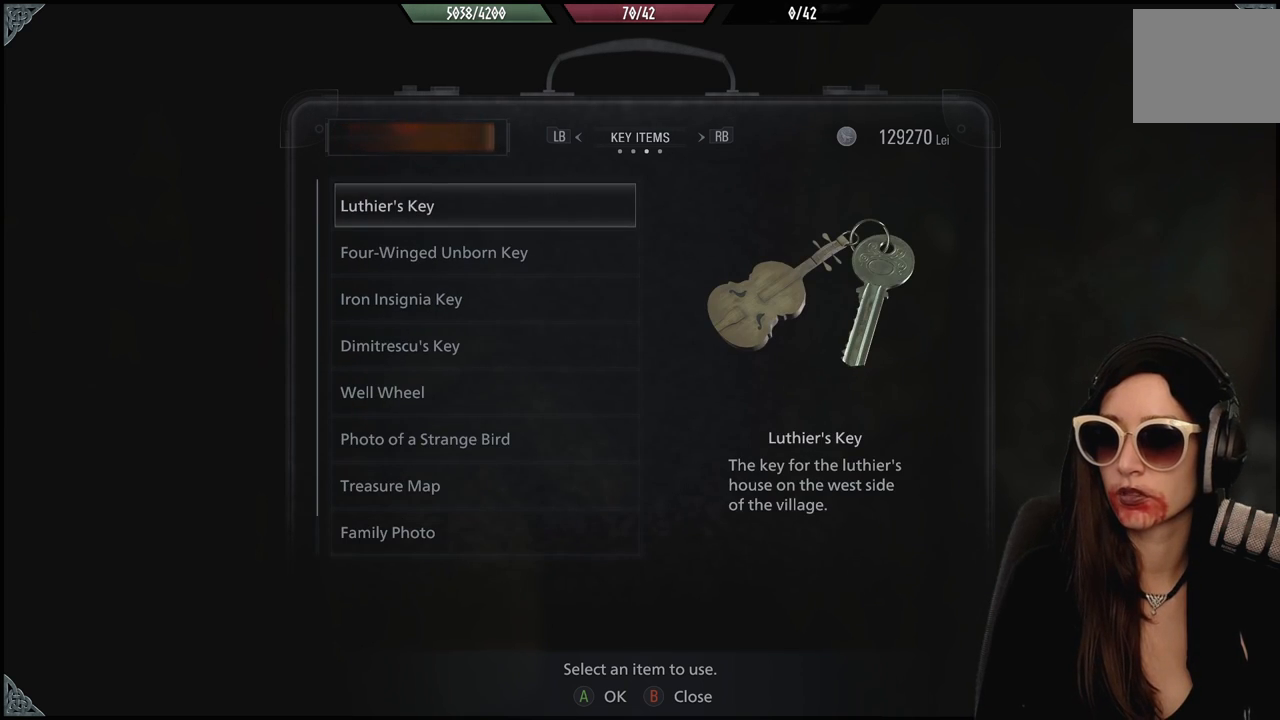
{"buttons": [], "left_stick": "center", "right_stick": "center", "events": []}
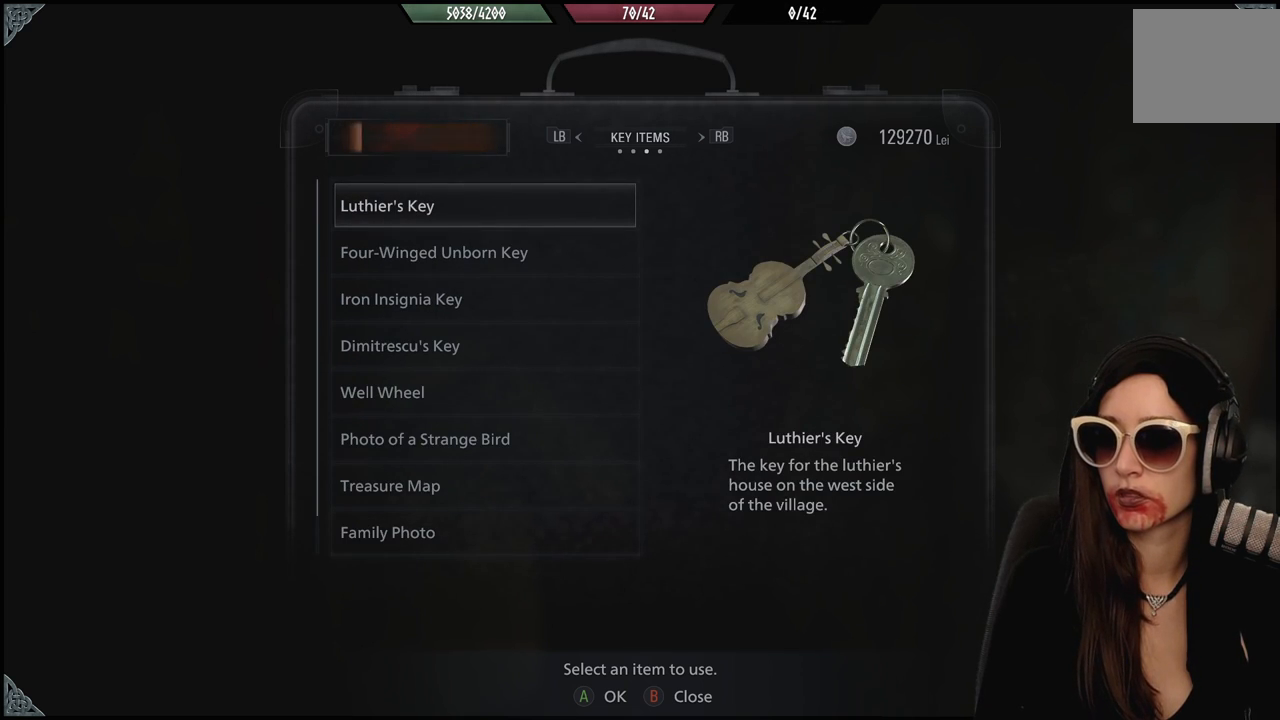
{"buttons": [], "left_stick": "center", "right_stick": "center", "events": []}
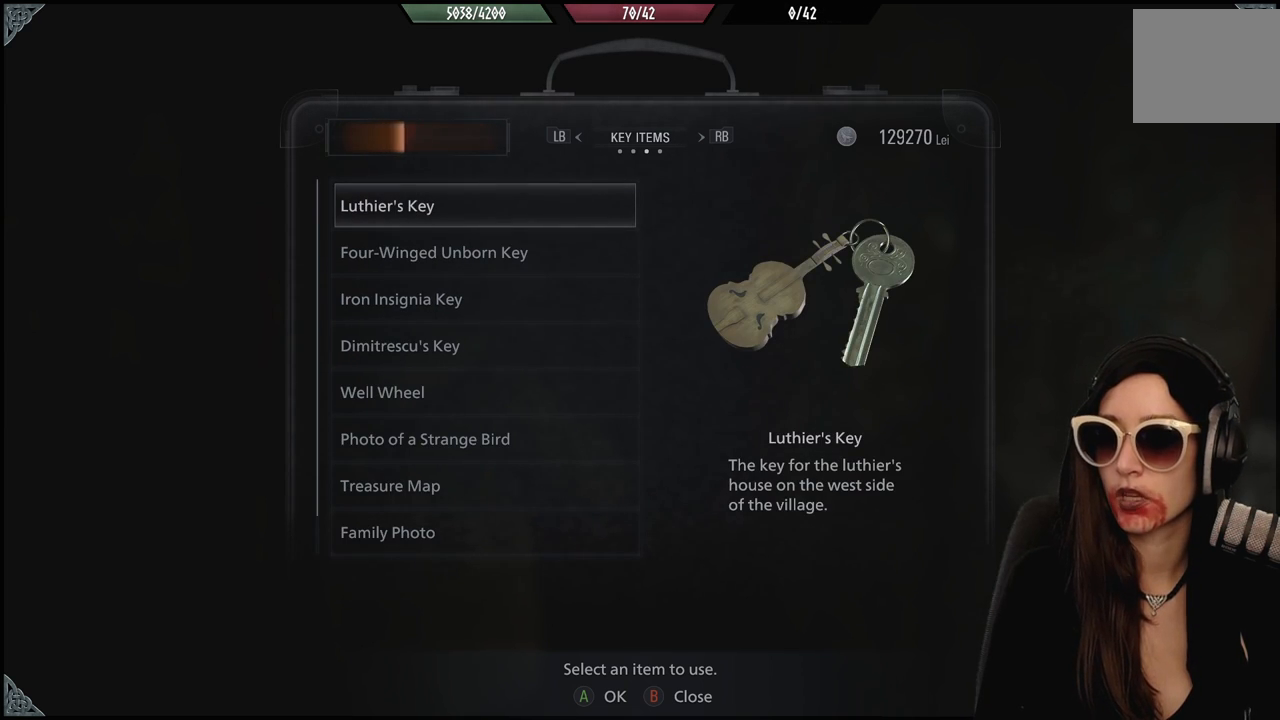
{"buttons": [], "left_stick": "center", "right_stick": "center", "events": []}
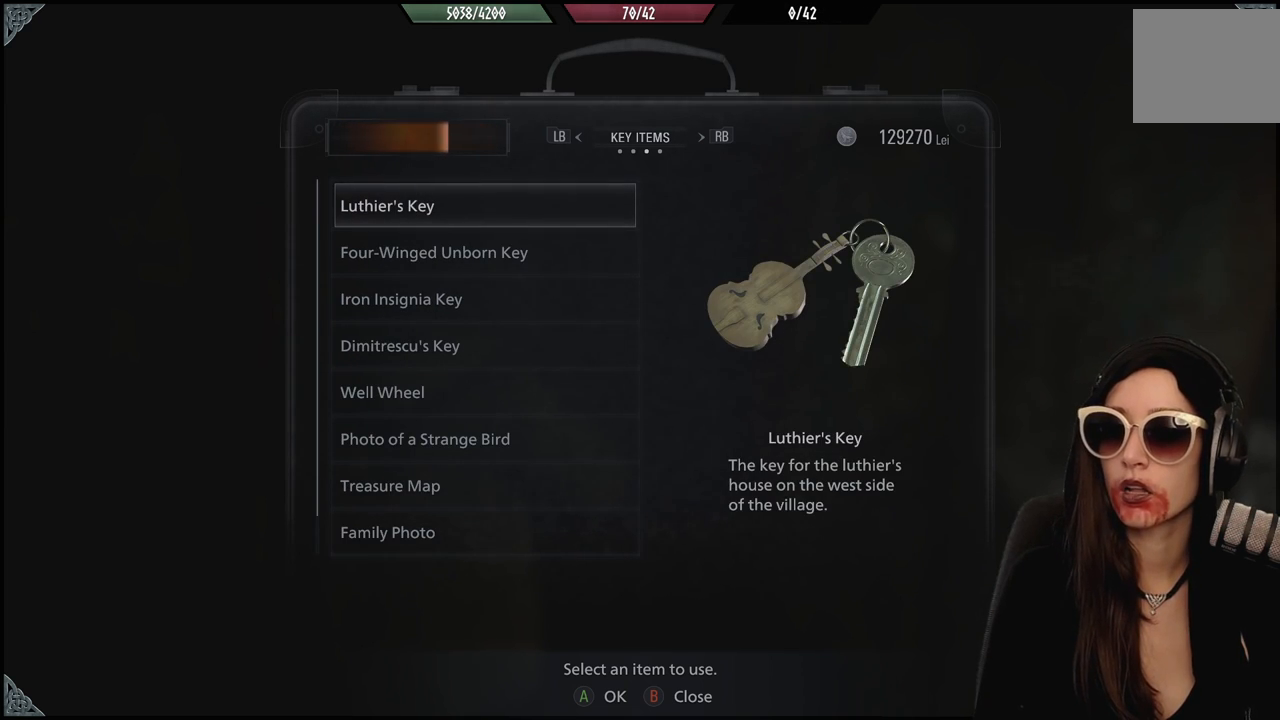
{"buttons": [], "left_stick": "center", "right_stick": "center", "events": [[83, "A", "down"], [217, "A", "up"]]}
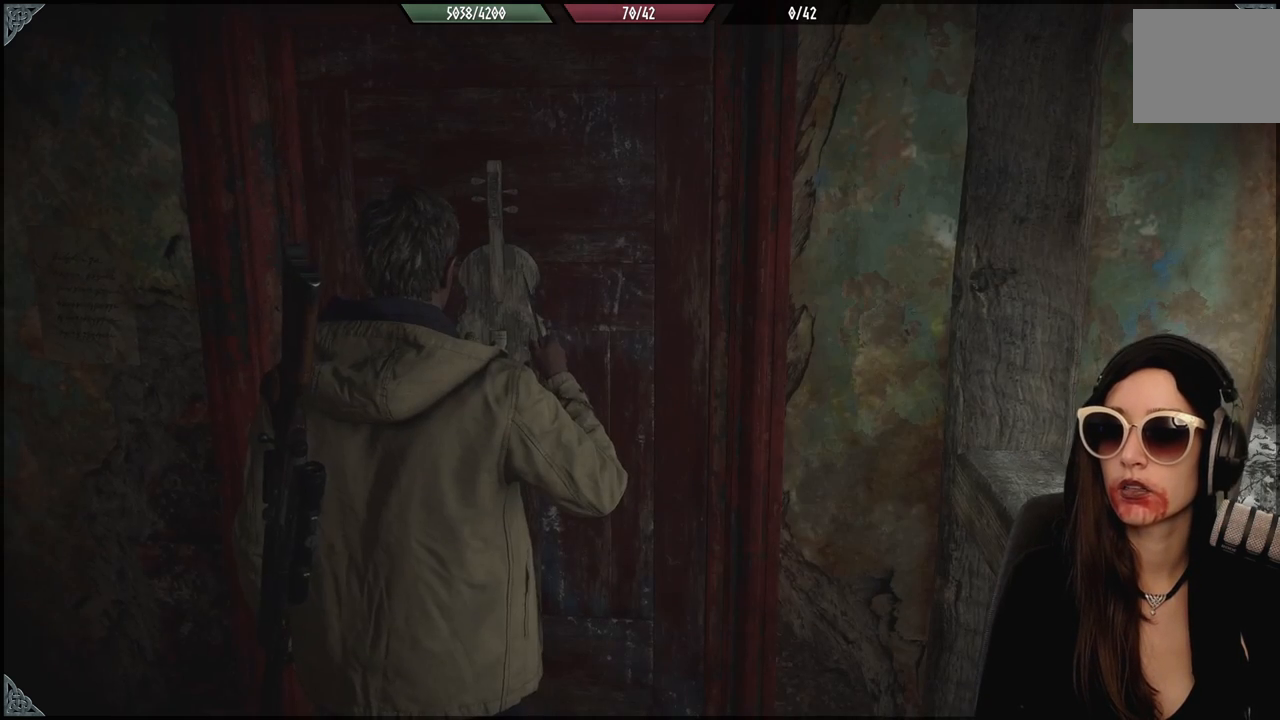
{"buttons": [], "left_stick": "center", "right_stick": "down-left", "events": [[450, "right_stick", "down-left"]]}
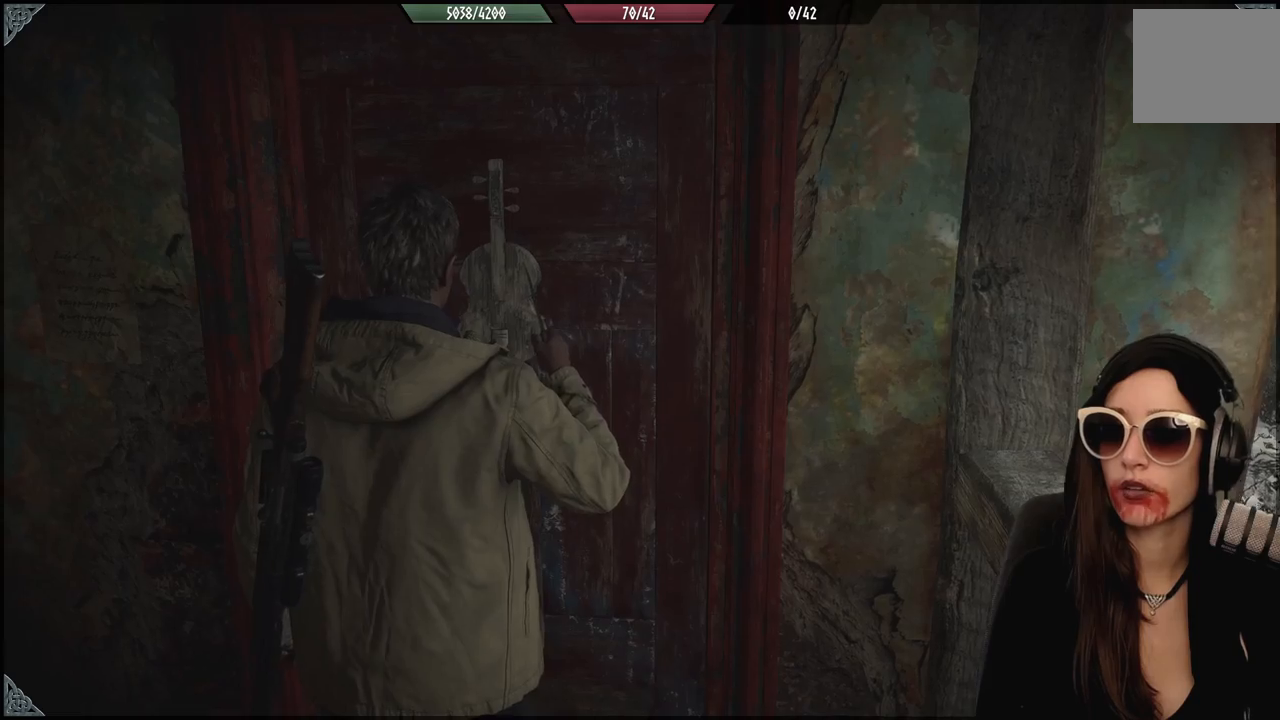
{"buttons": [], "left_stick": "down-left", "right_stick": "down-left", "events": [[117, "left_stick", "down-left"], [267, "right_stick", "center"], [450, "right_stick", "down-left"]]}
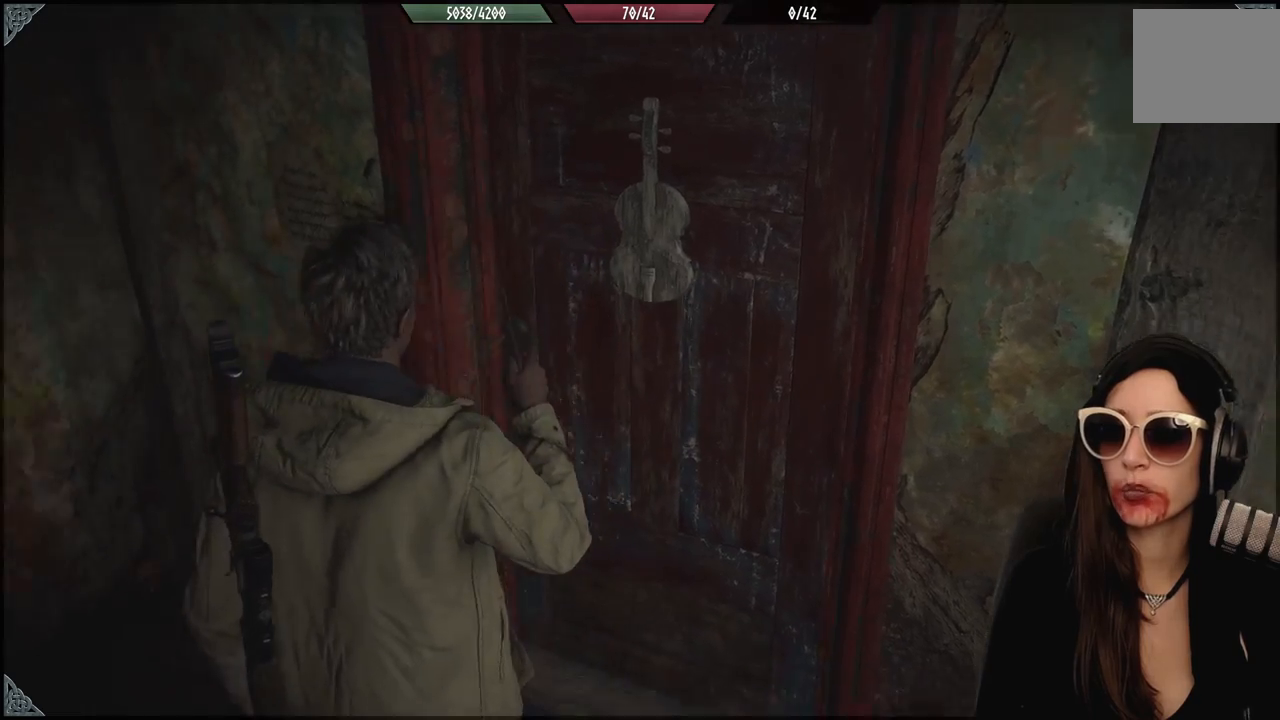
{"buttons": [], "left_stick": "center", "right_stick": "center", "events": [[17, "left_stick", "center"], [150, "right_stick", "center"]]}
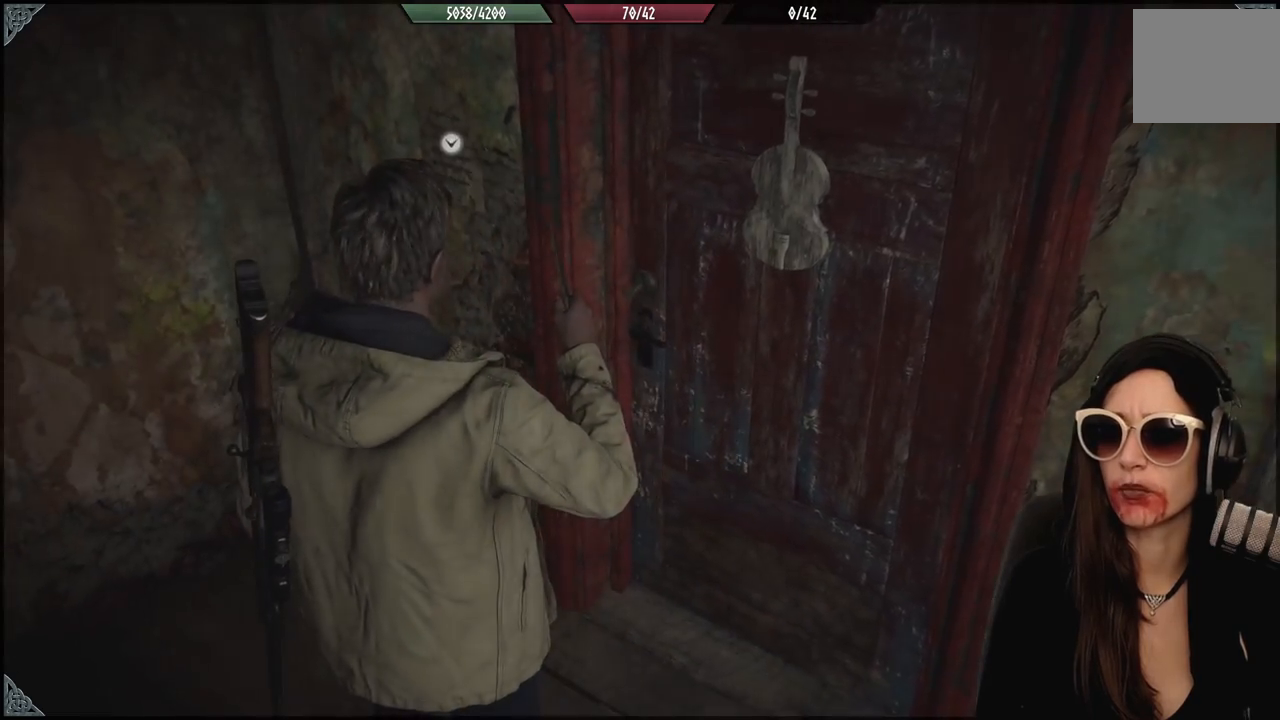
{"buttons": [], "left_stick": "center", "right_stick": "center", "events": []}
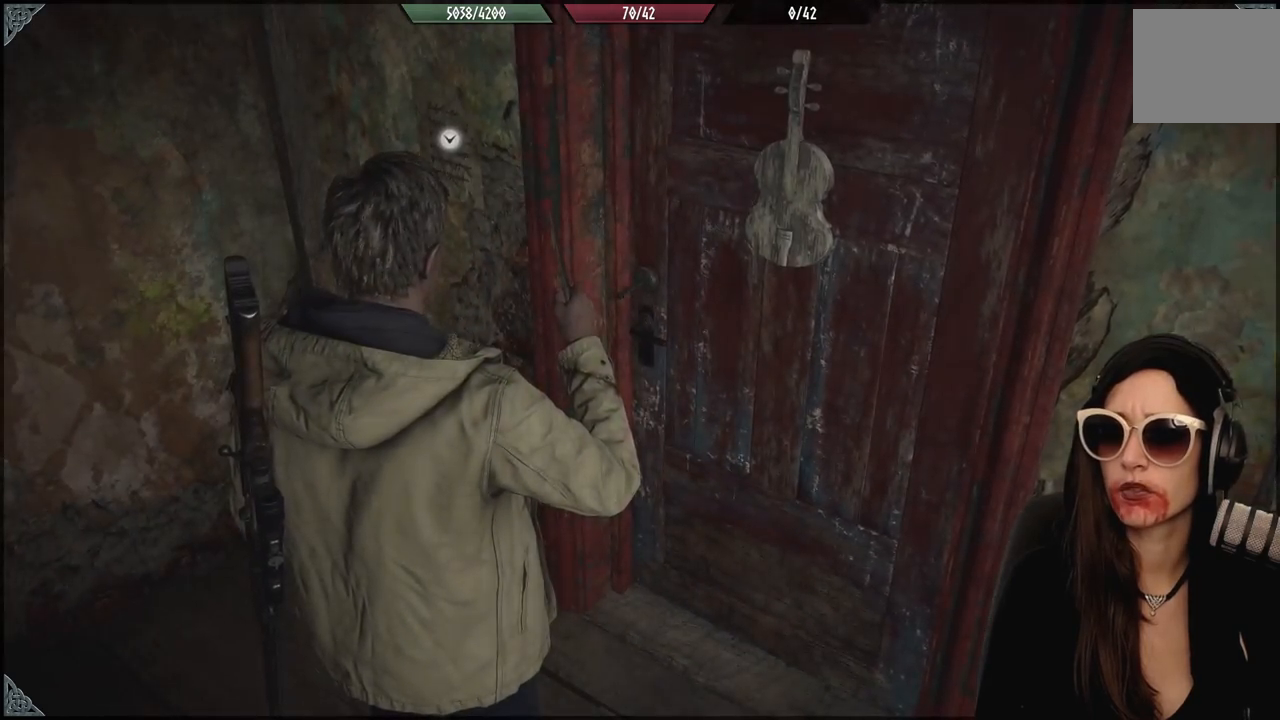
{"buttons": [], "left_stick": "center", "right_stick": "center", "events": [[133, "right_stick", "up-right"], [233, "right_stick", "right"], [367, "right_stick", "center"]]}
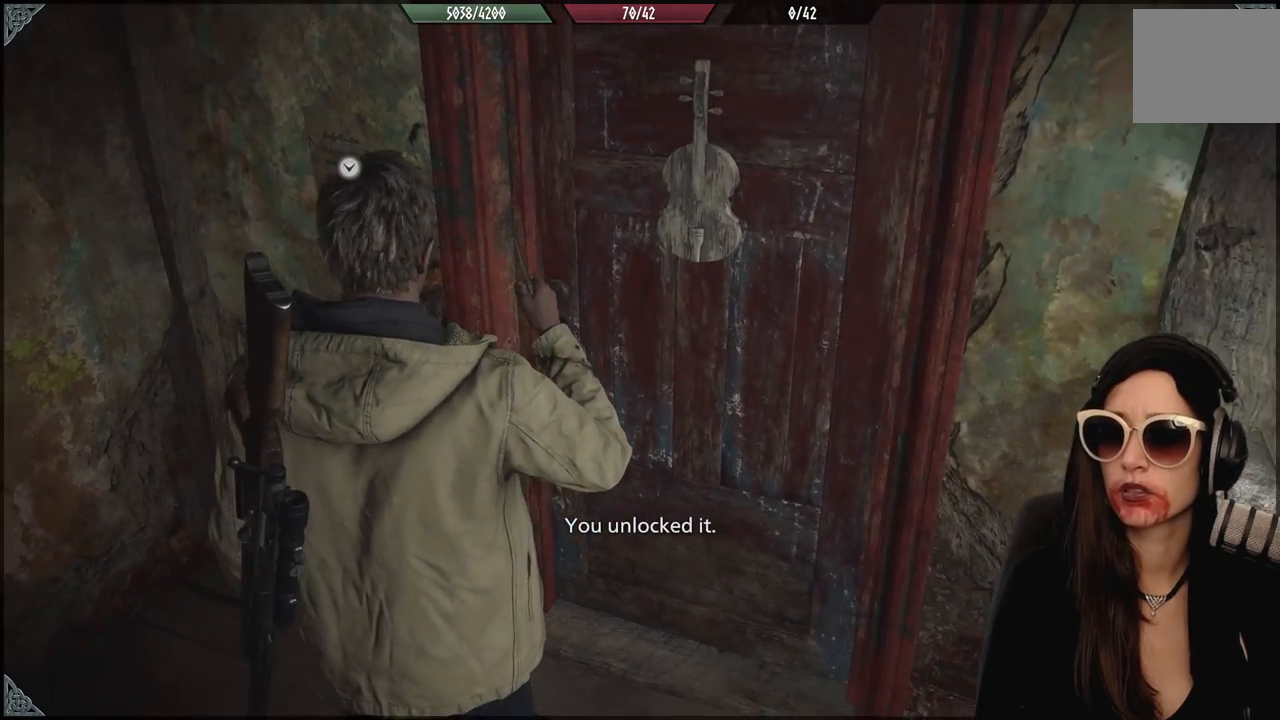
{"buttons": [], "left_stick": "center", "right_stick": "center", "events": []}
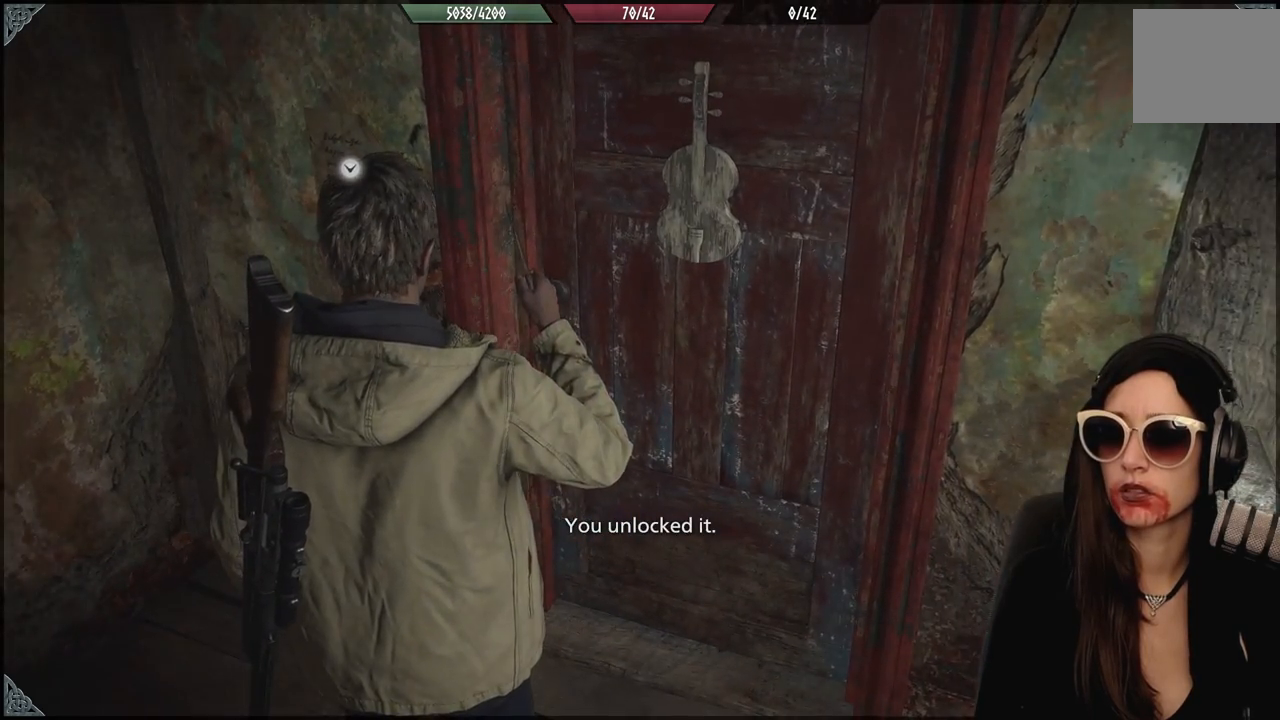
{"buttons": [], "left_stick": "center", "right_stick": "center", "events": [[133, "left_stick", "right"], [283, "left_stick", "center"]]}
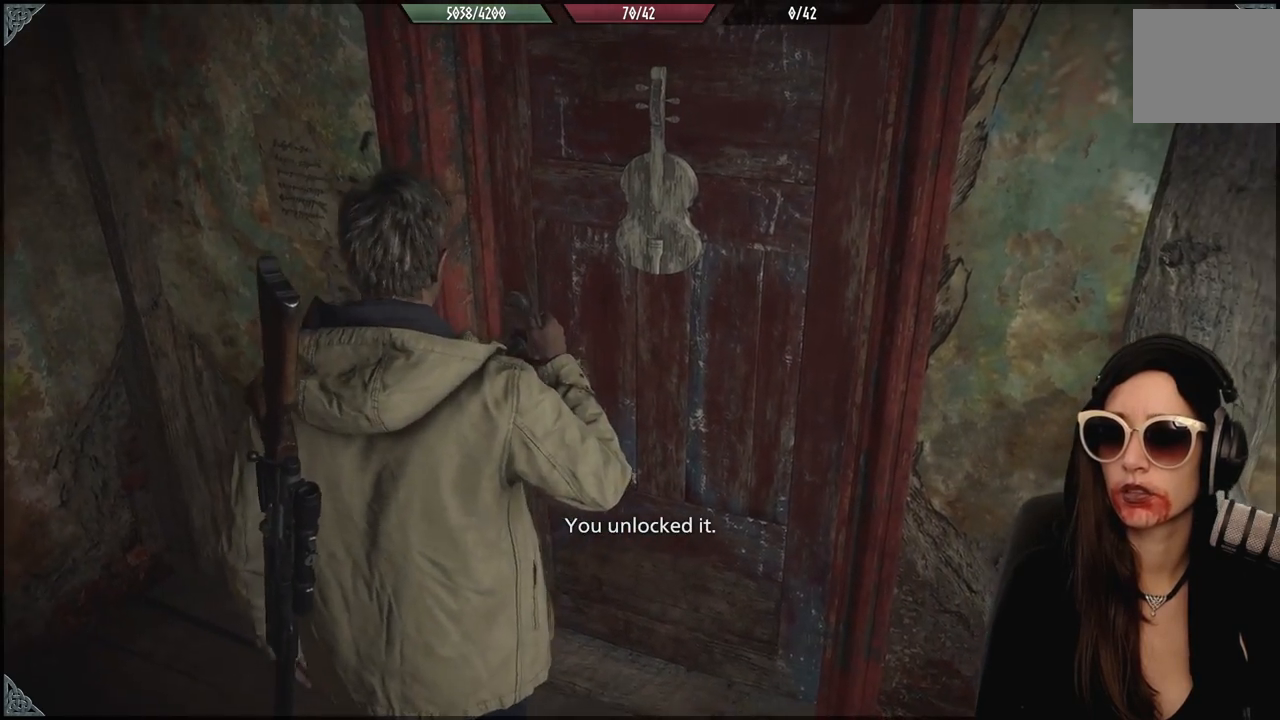
{"buttons": [], "left_stick": "center", "right_stick": "center", "events": []}